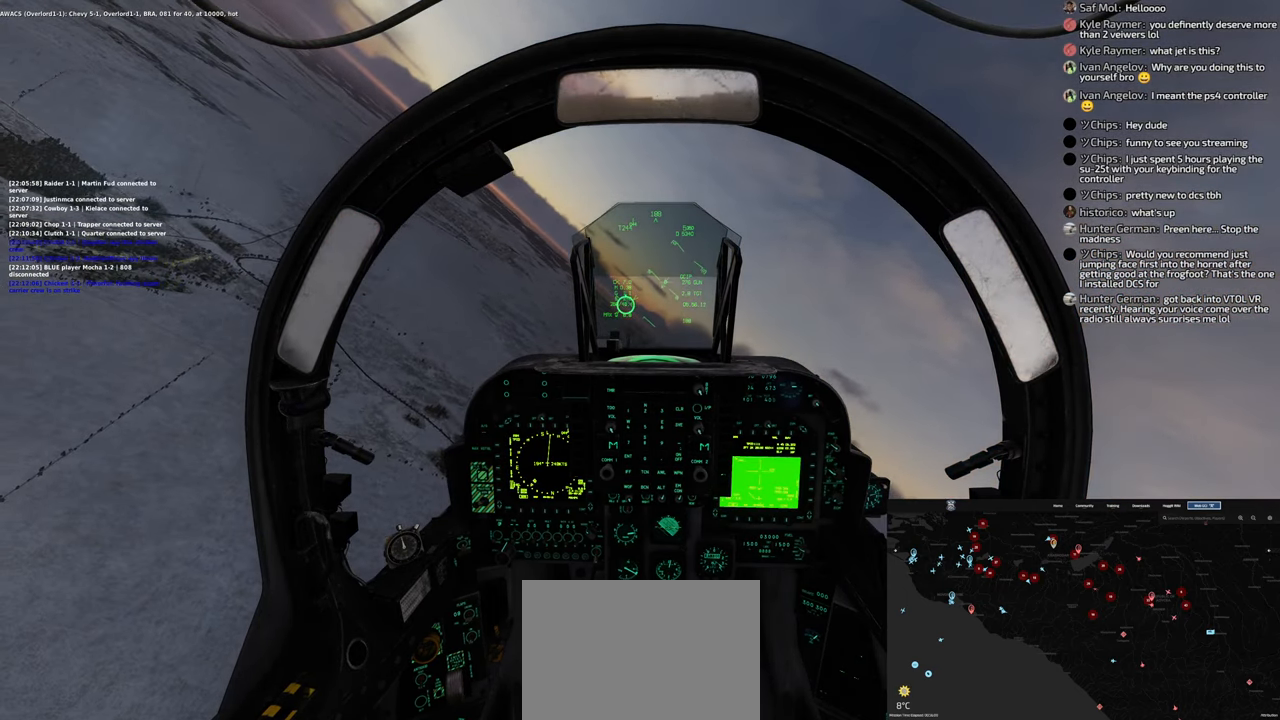
Gameplay with a controller (Xbox layout); each line is a JSON object with the inputs held at the frame after it. "events" lists button and stick changes between this image and that frame as [ms after this image, input, new state], when the widget could be followed in between.
{"buttons": [], "left_stick": "left", "right_stick": "center", "events": []}
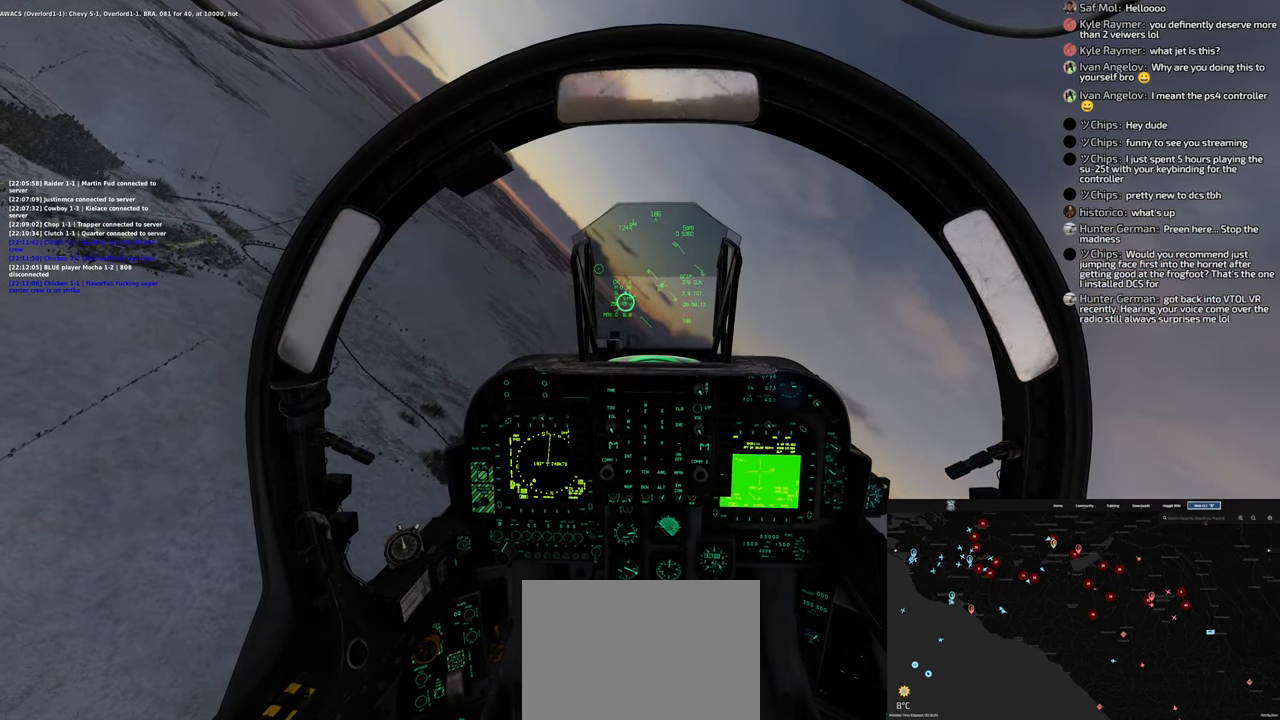
{"buttons": [], "left_stick": "left", "right_stick": "center", "events": []}
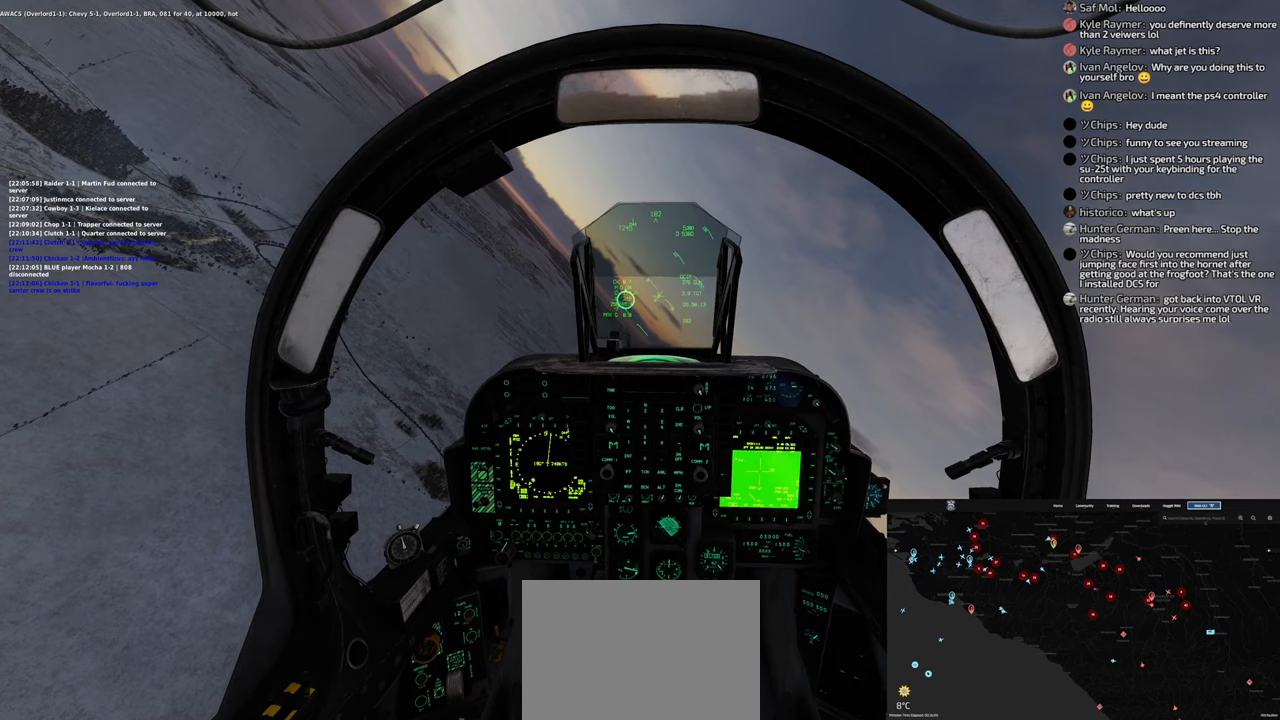
{"buttons": [], "left_stick": "left", "right_stick": "center", "events": []}
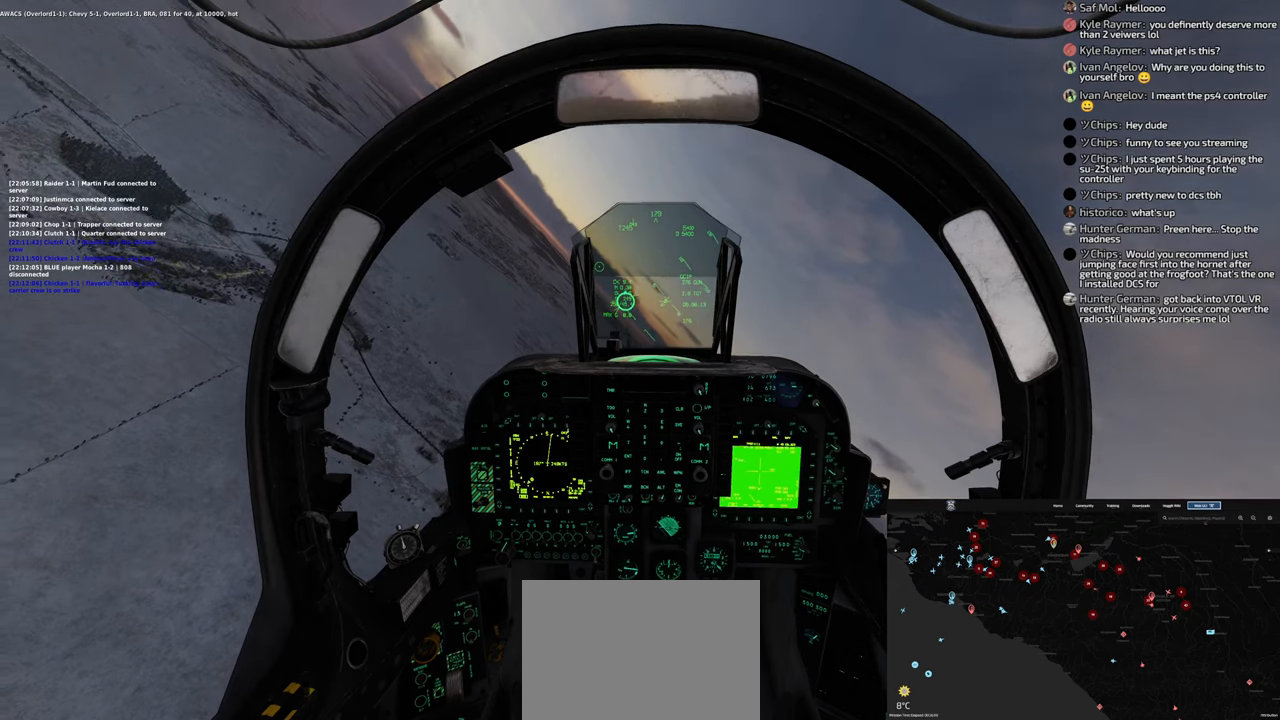
{"buttons": [], "left_stick": "left", "right_stick": "center", "events": []}
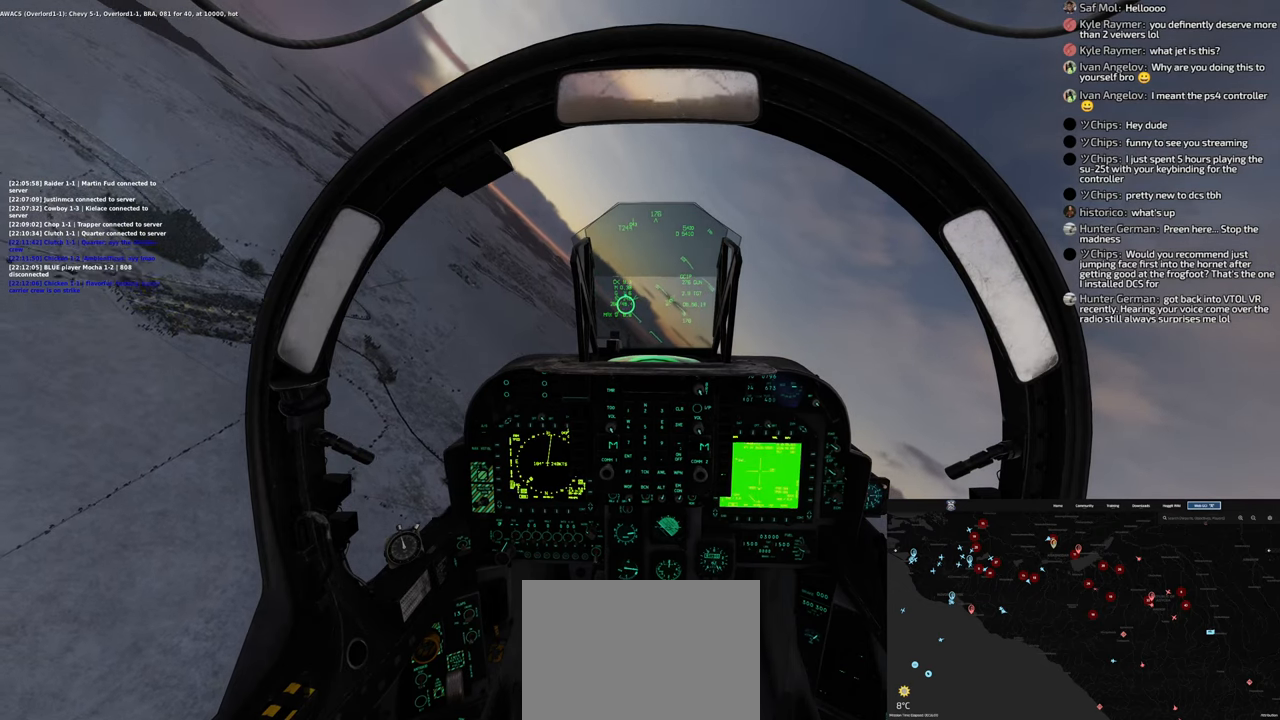
{"buttons": [], "left_stick": "left", "right_stick": "center", "events": []}
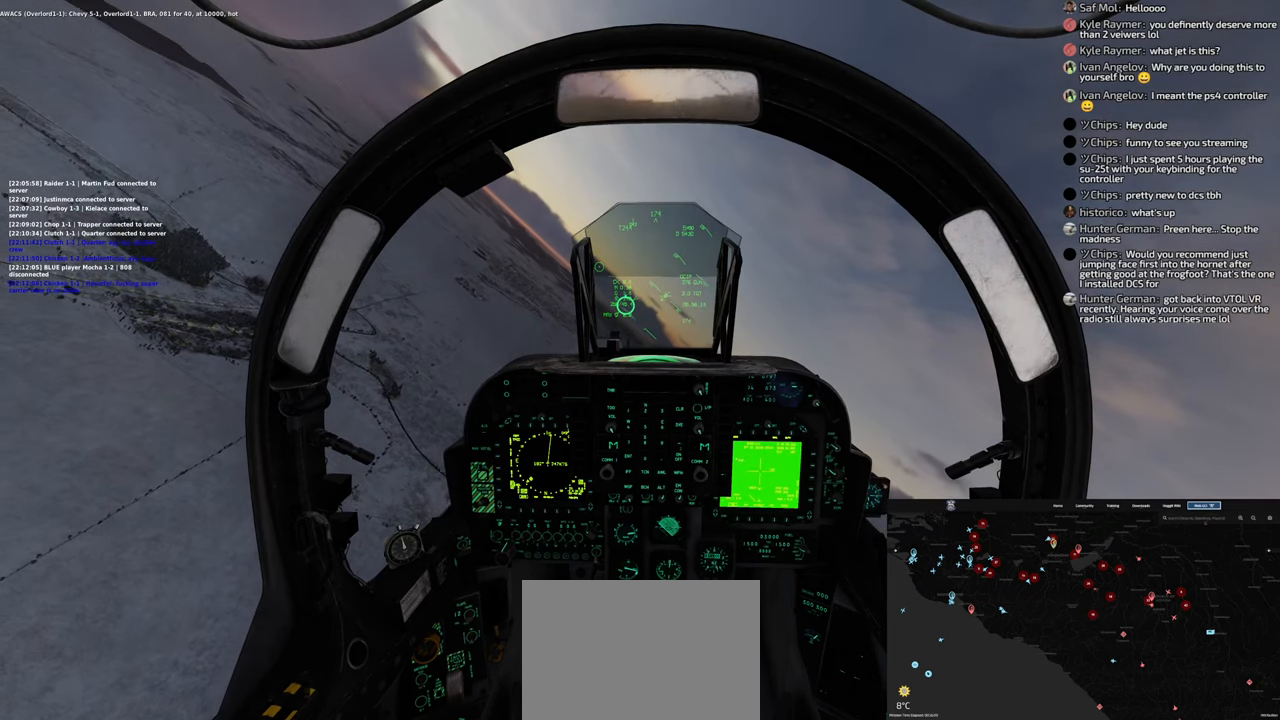
{"buttons": [], "left_stick": "left", "right_stick": "center", "events": []}
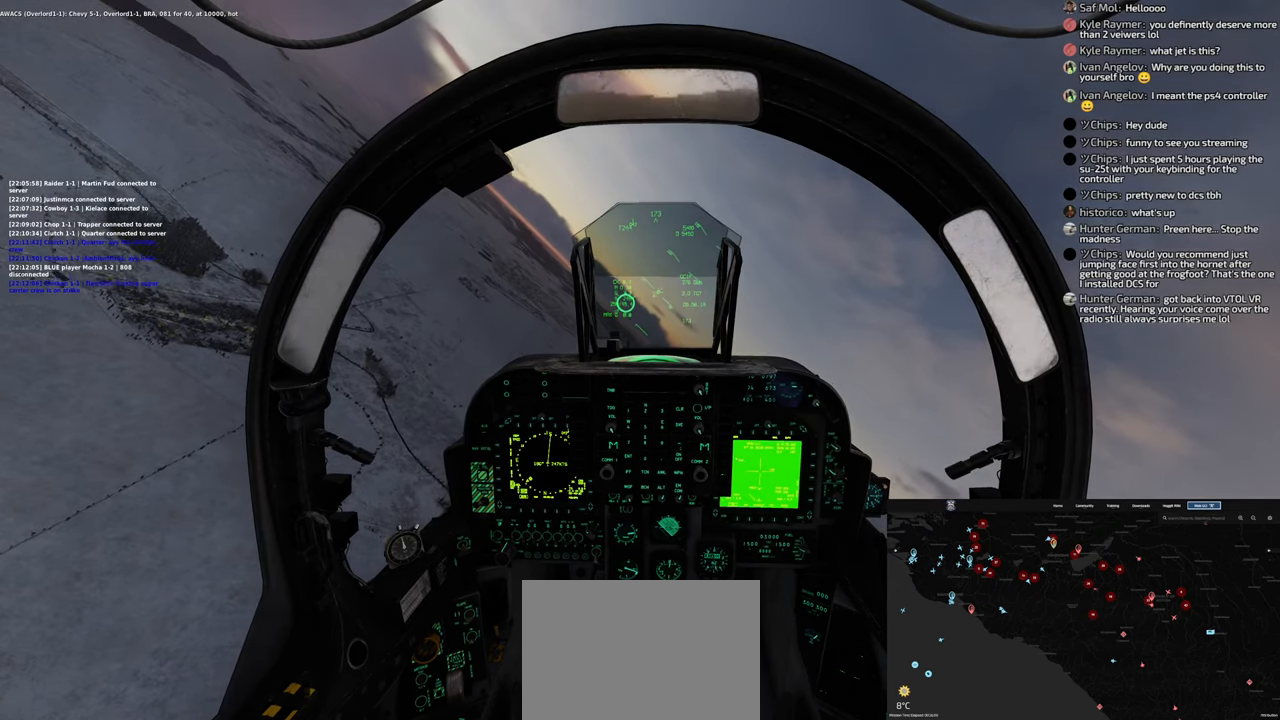
{"buttons": [], "left_stick": "left", "right_stick": "center", "events": []}
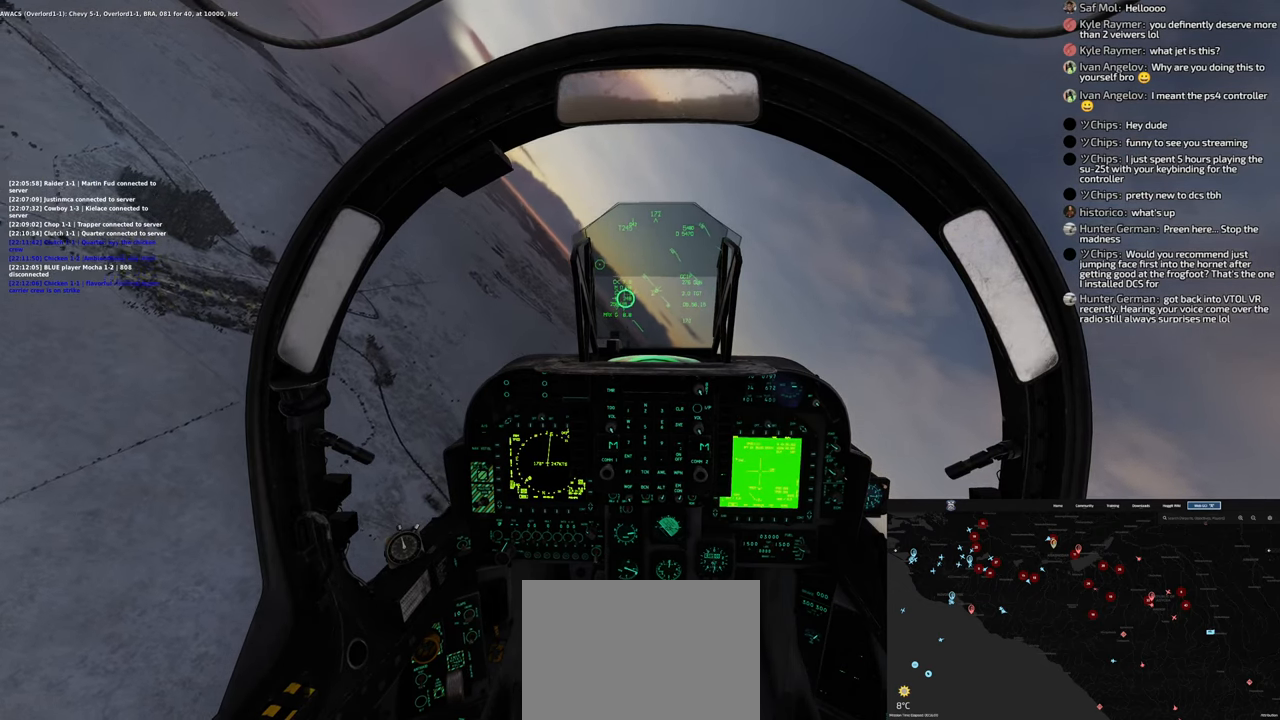
{"buttons": [], "left_stick": "left", "right_stick": "center", "events": []}
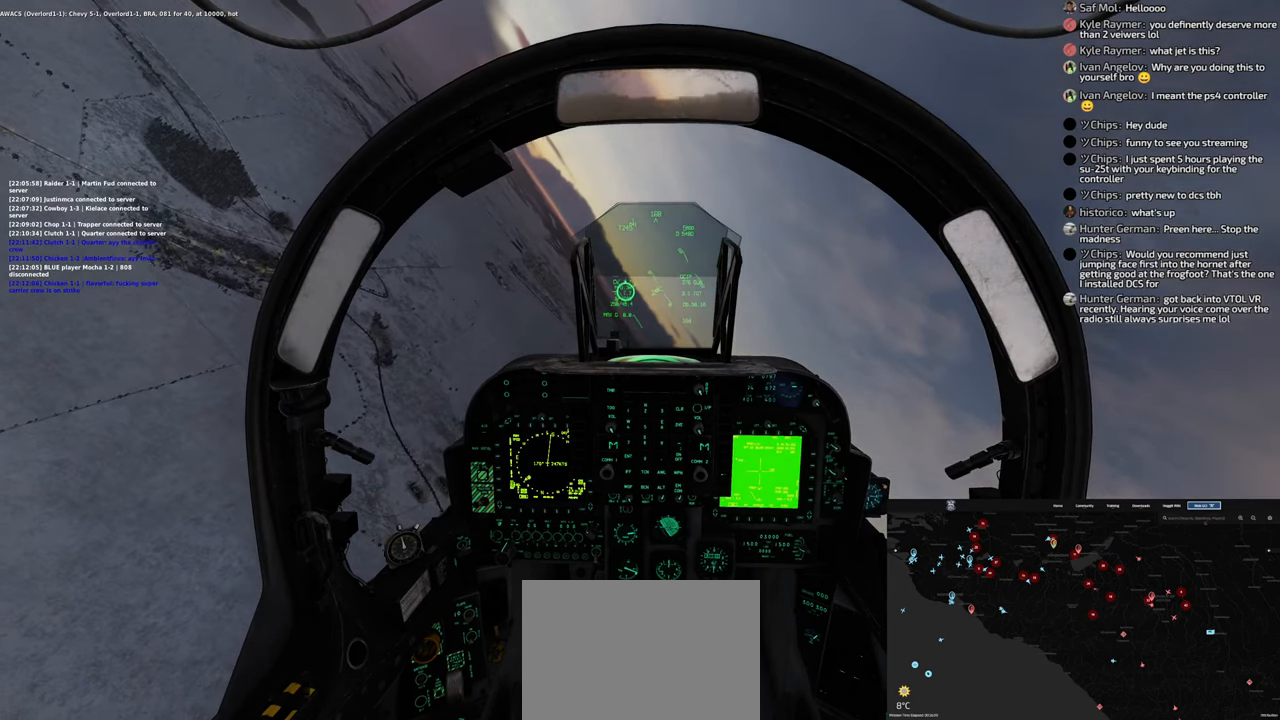
{"buttons": [], "left_stick": "left", "right_stick": "center", "events": []}
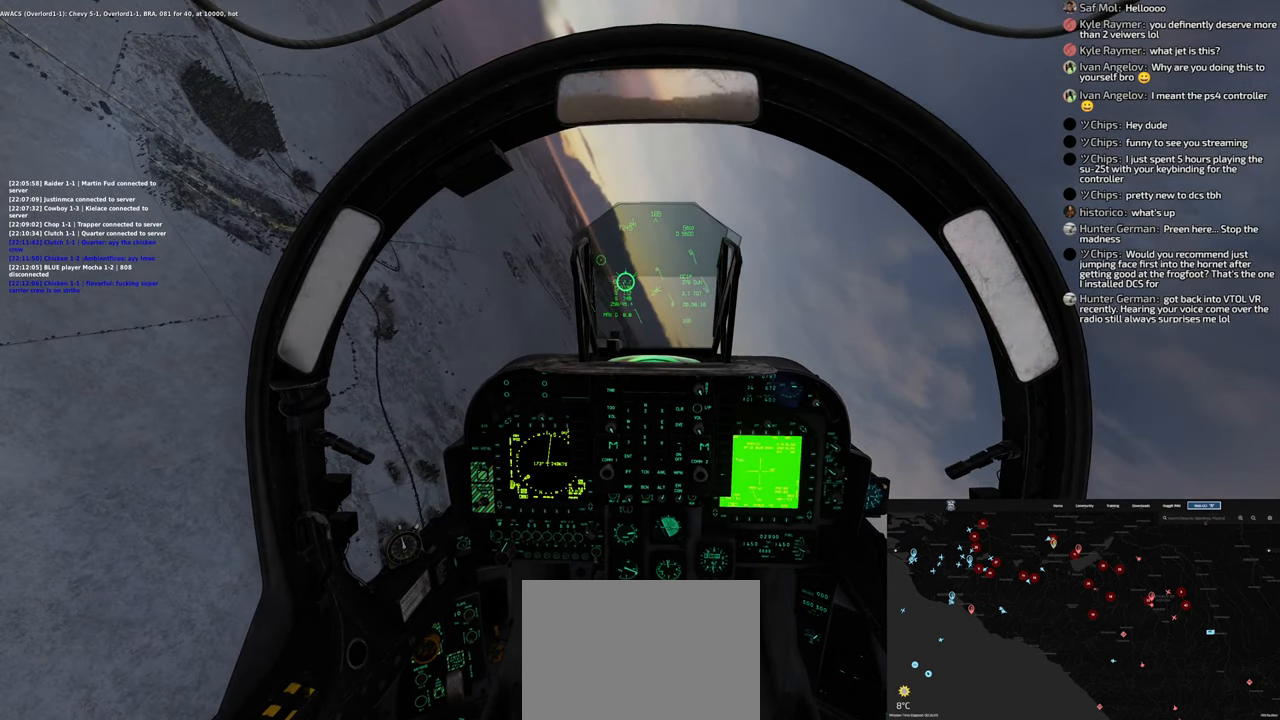
{"buttons": [], "left_stick": "left", "right_stick": "center", "events": []}
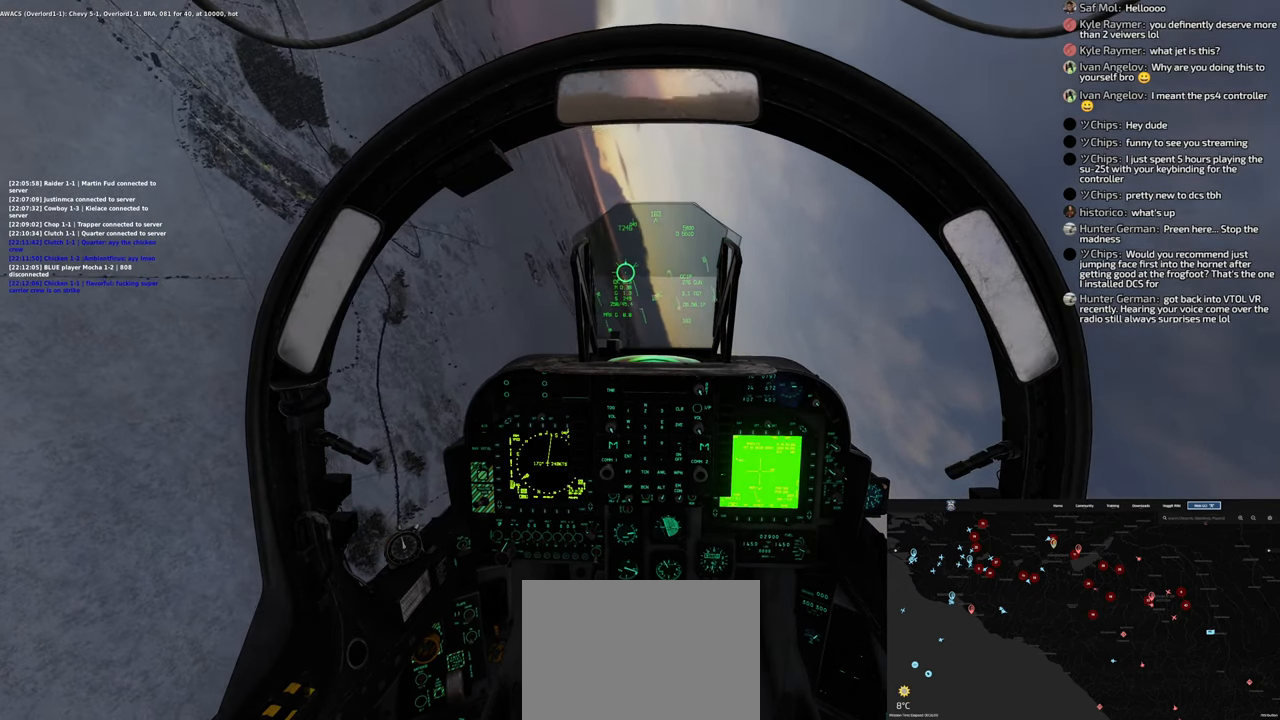
{"buttons": [], "left_stick": "left", "right_stick": "center", "events": []}
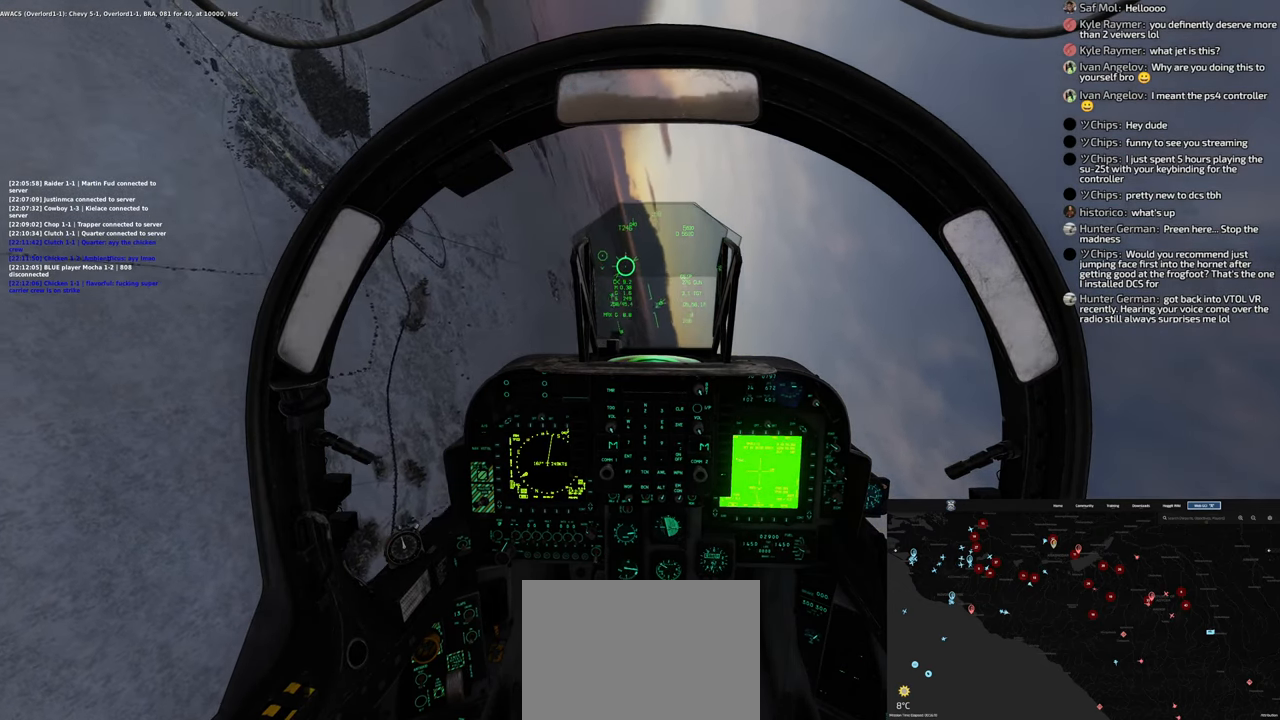
{"buttons": [], "left_stick": "left", "right_stick": "center", "events": []}
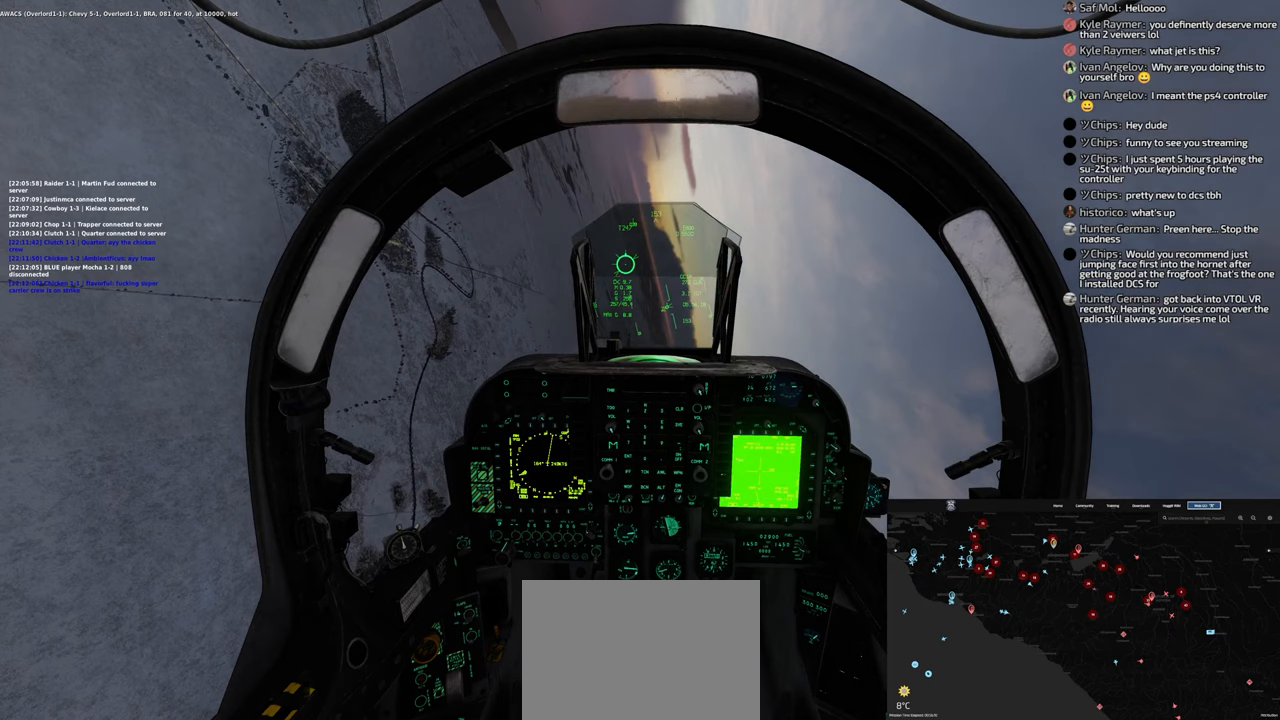
{"buttons": [], "left_stick": "left", "right_stick": "center", "events": []}
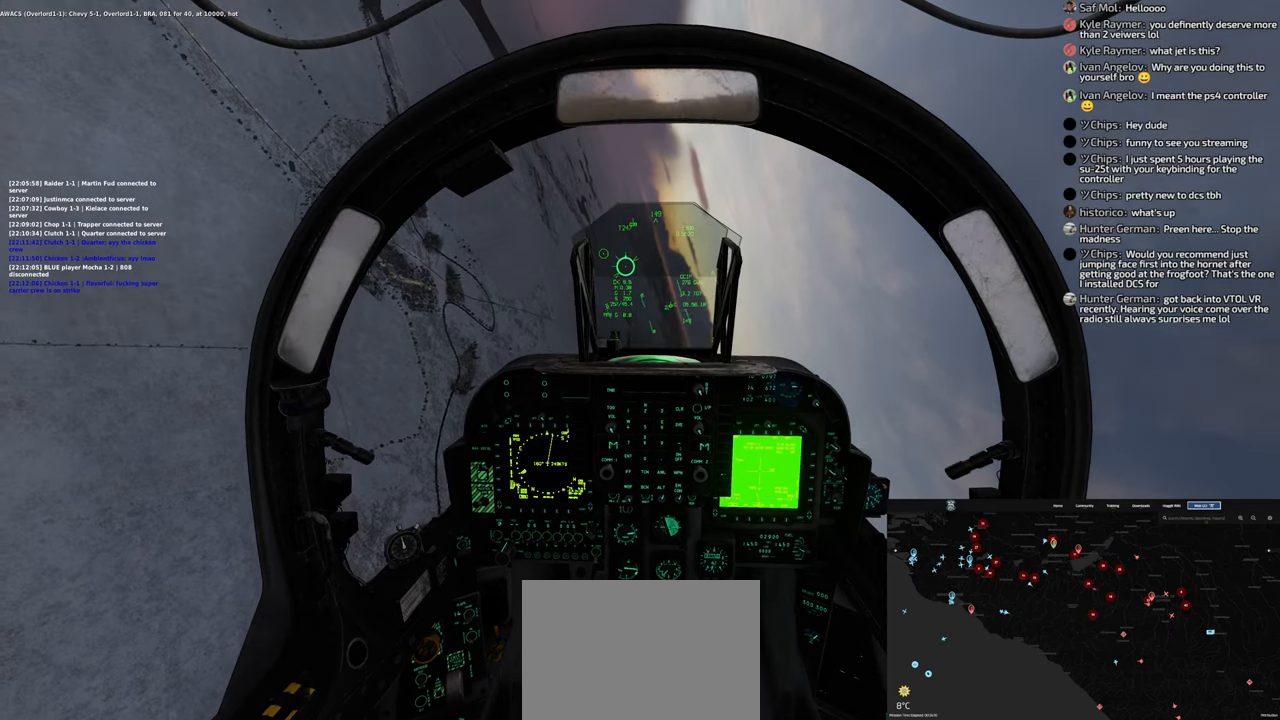
{"buttons": [], "left_stick": "left", "right_stick": "center", "events": []}
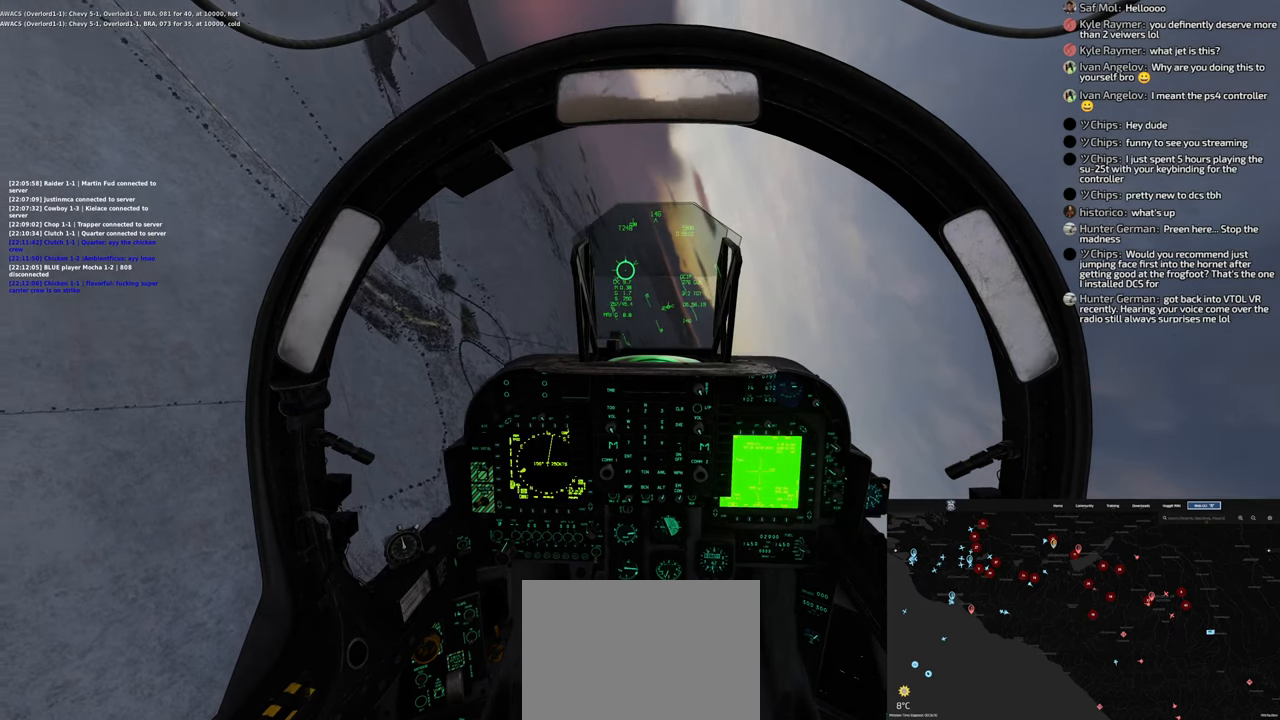
{"buttons": [], "left_stick": "left", "right_stick": "center", "events": []}
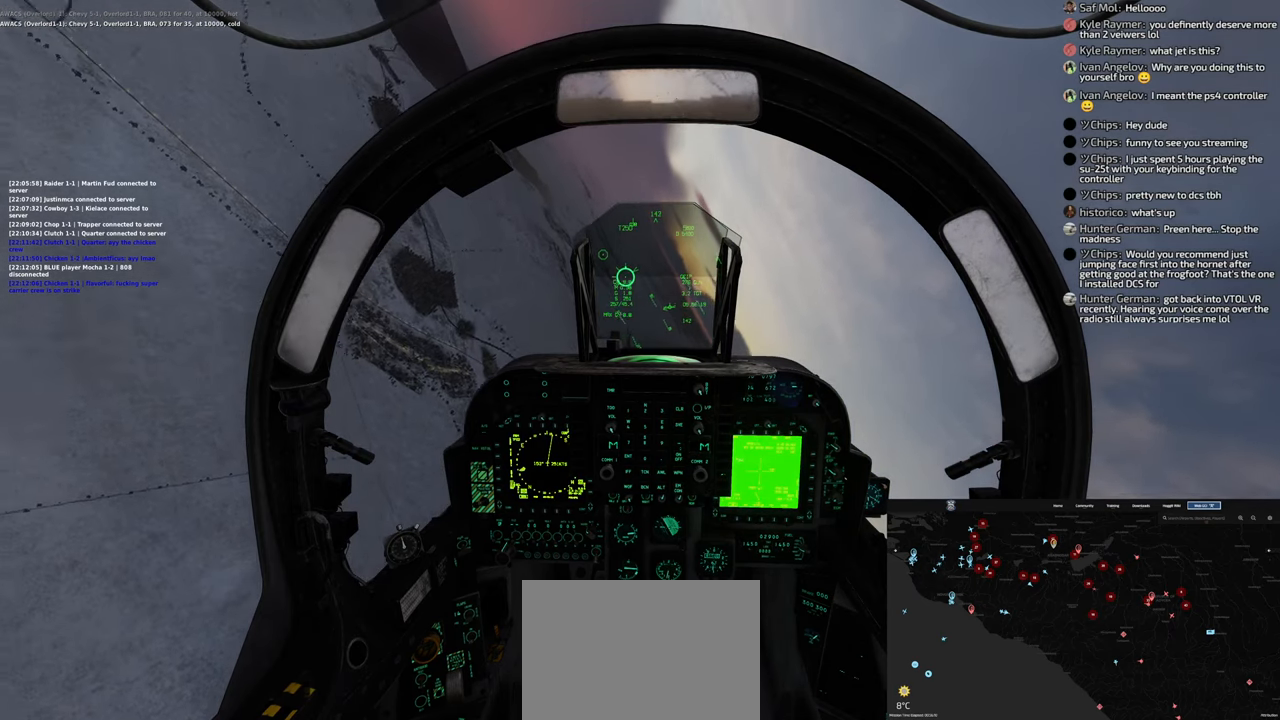
{"buttons": [], "left_stick": "left", "right_stick": "center", "events": []}
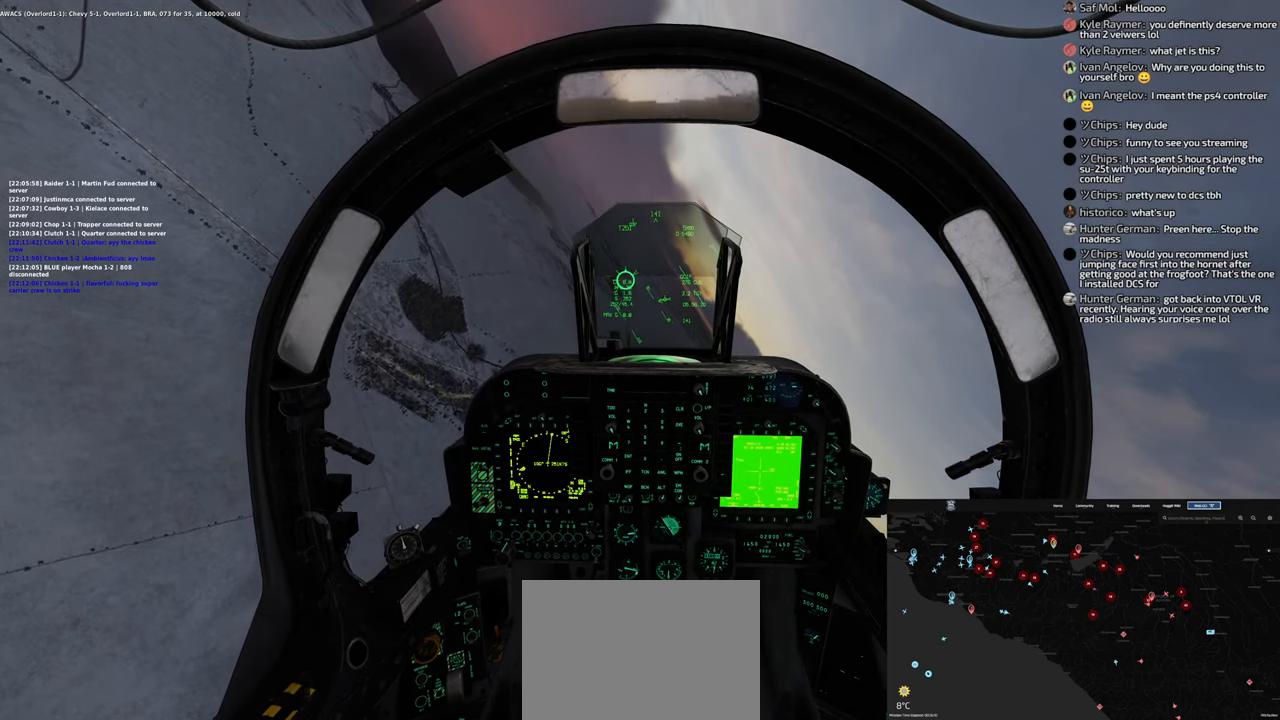
{"buttons": [], "left_stick": "left", "right_stick": "center", "events": []}
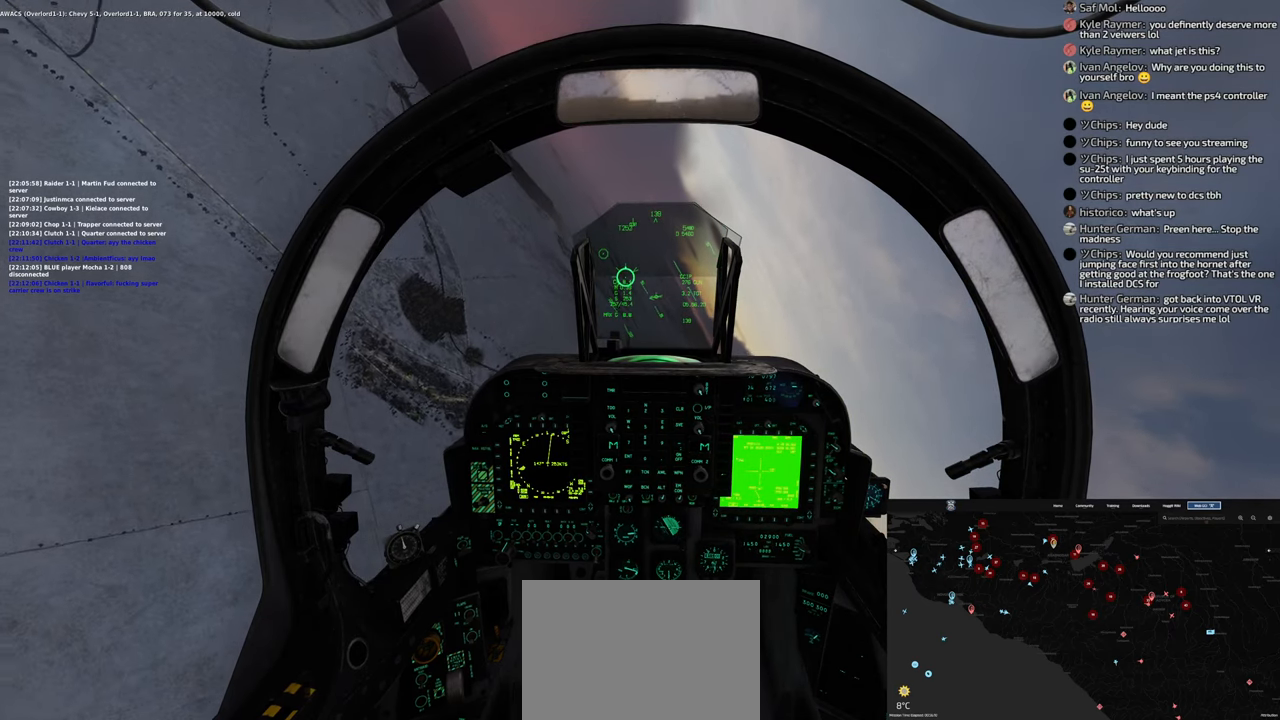
{"buttons": [], "left_stick": "left", "right_stick": "center", "events": []}
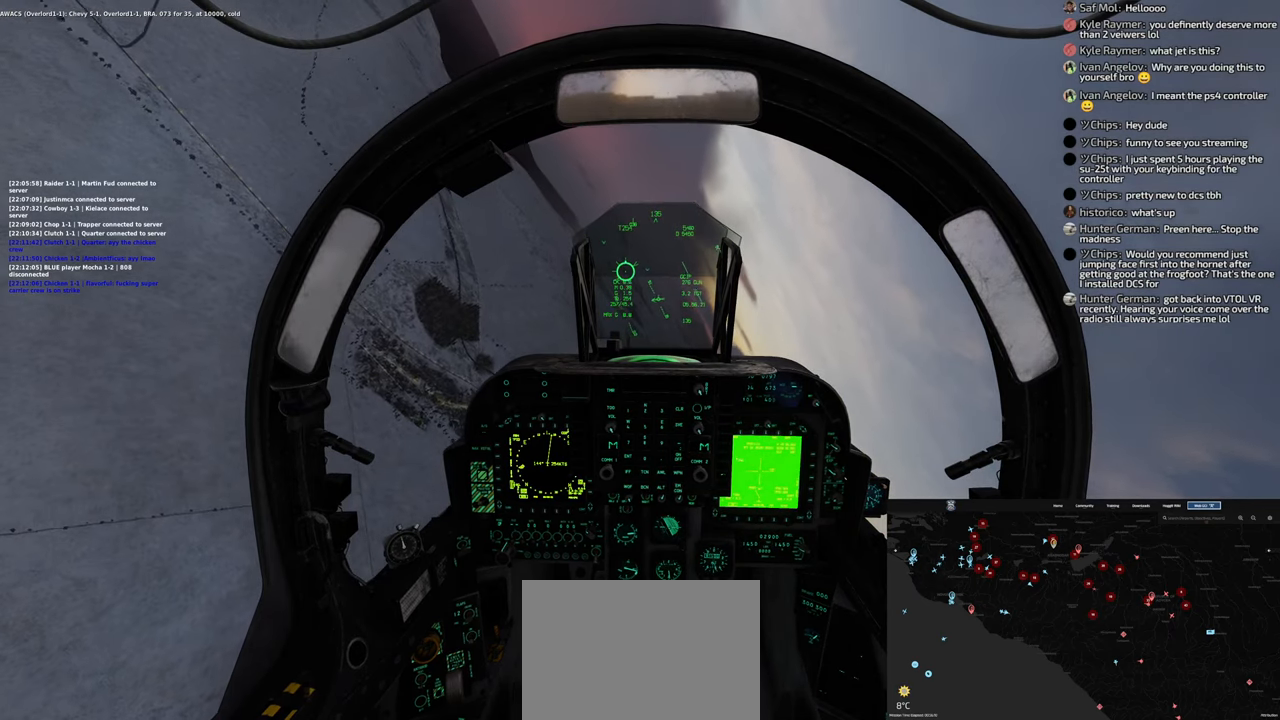
{"buttons": [], "left_stick": "left", "right_stick": "center", "events": []}
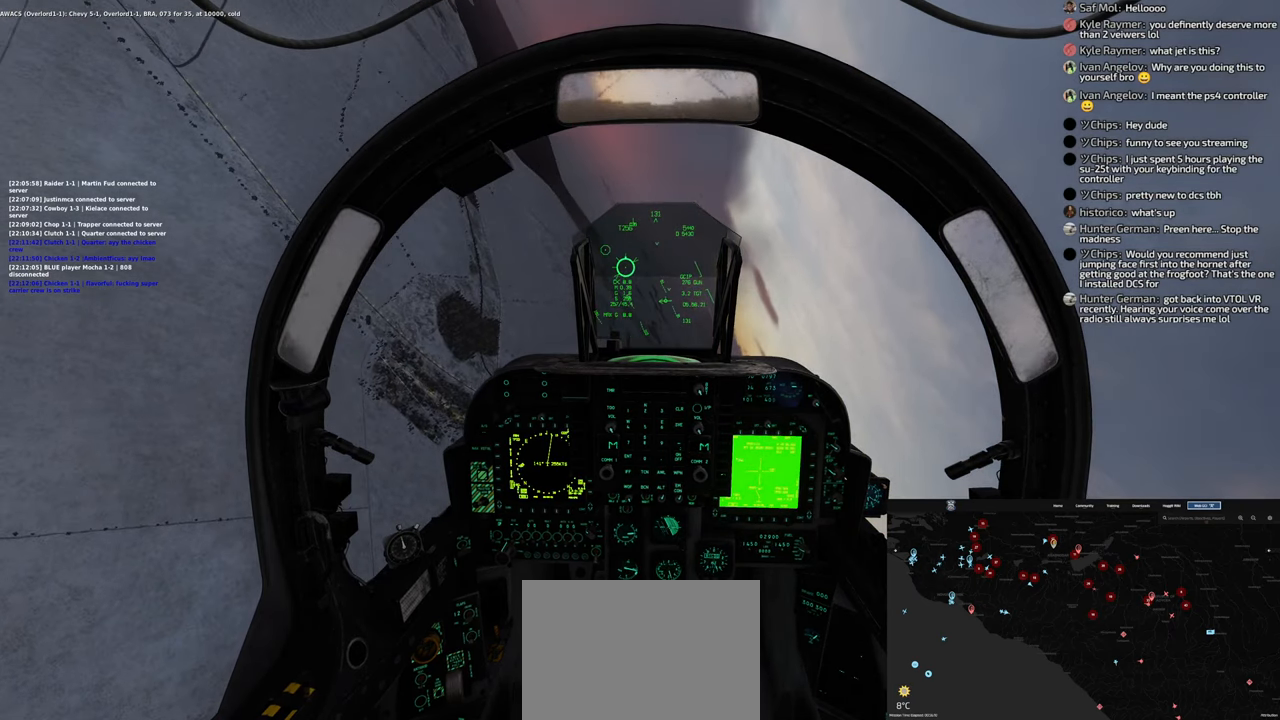
{"buttons": [], "left_stick": "left", "right_stick": "center", "events": []}
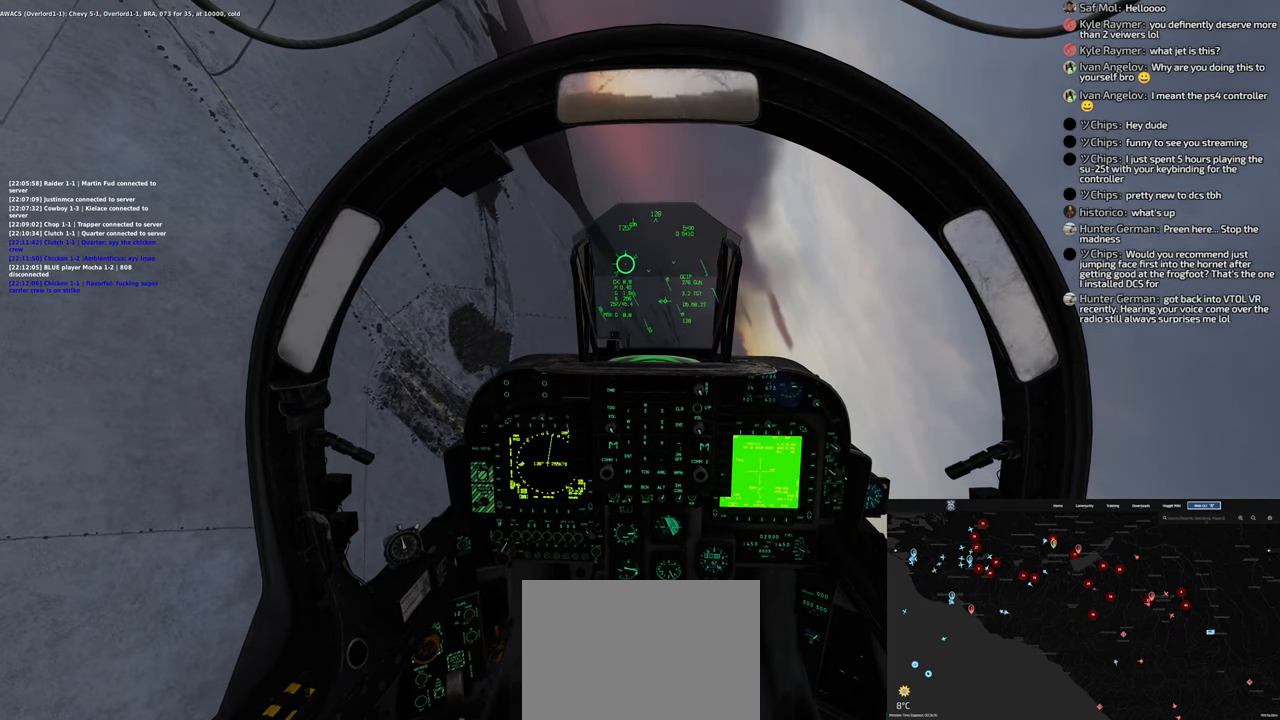
{"buttons": [], "left_stick": "left", "right_stick": "center", "events": []}
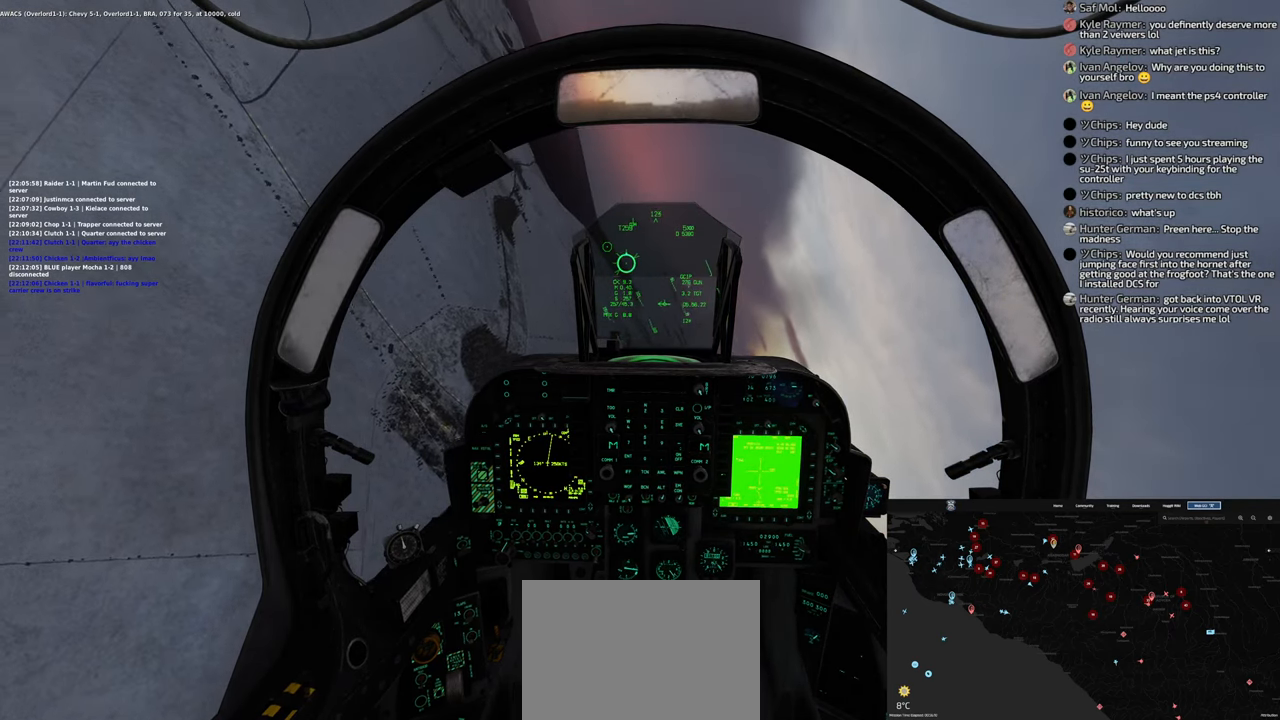
{"buttons": [], "left_stick": "left", "right_stick": "center", "events": []}
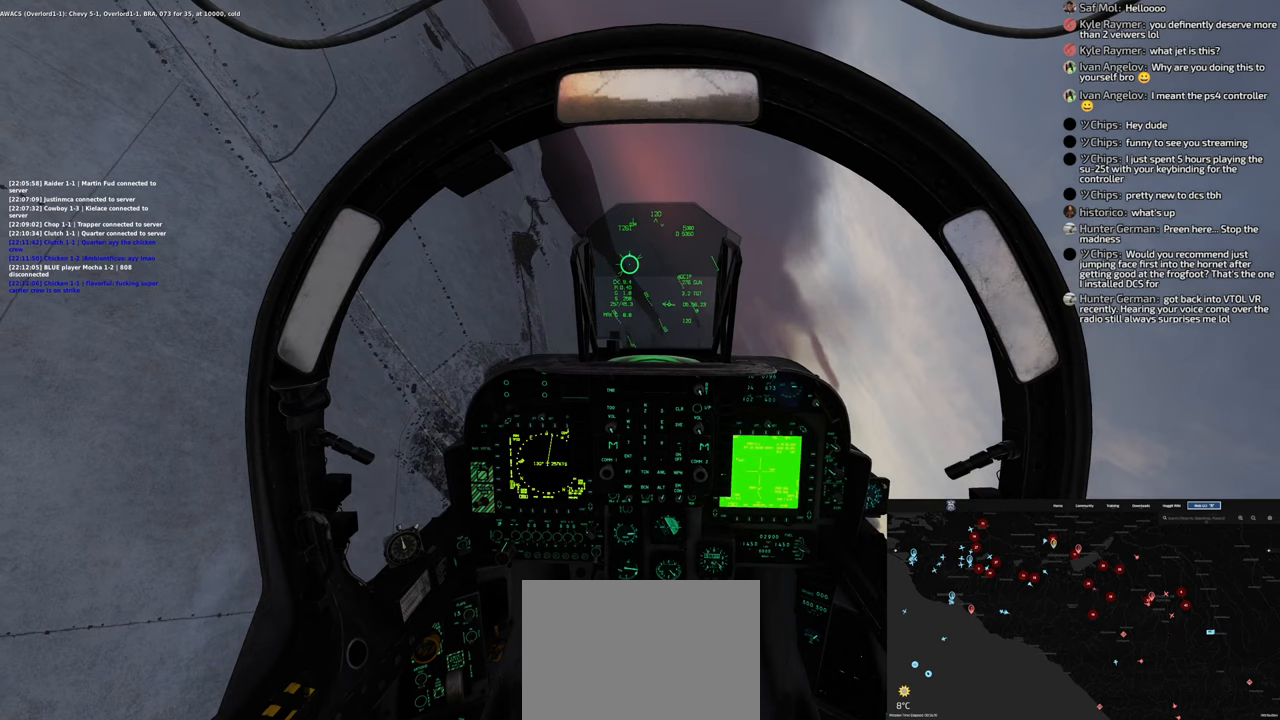
{"buttons": [], "left_stick": "left", "right_stick": "center", "events": []}
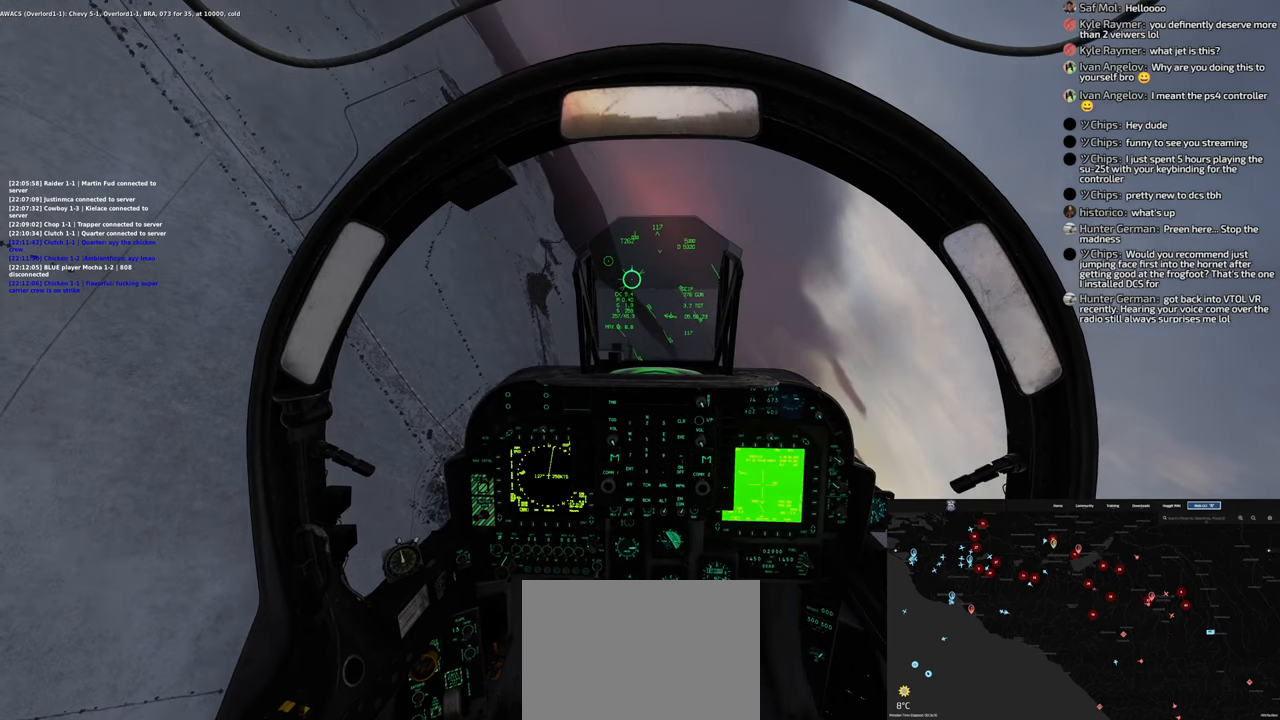
{"buttons": [], "left_stick": "left", "right_stick": "center", "events": []}
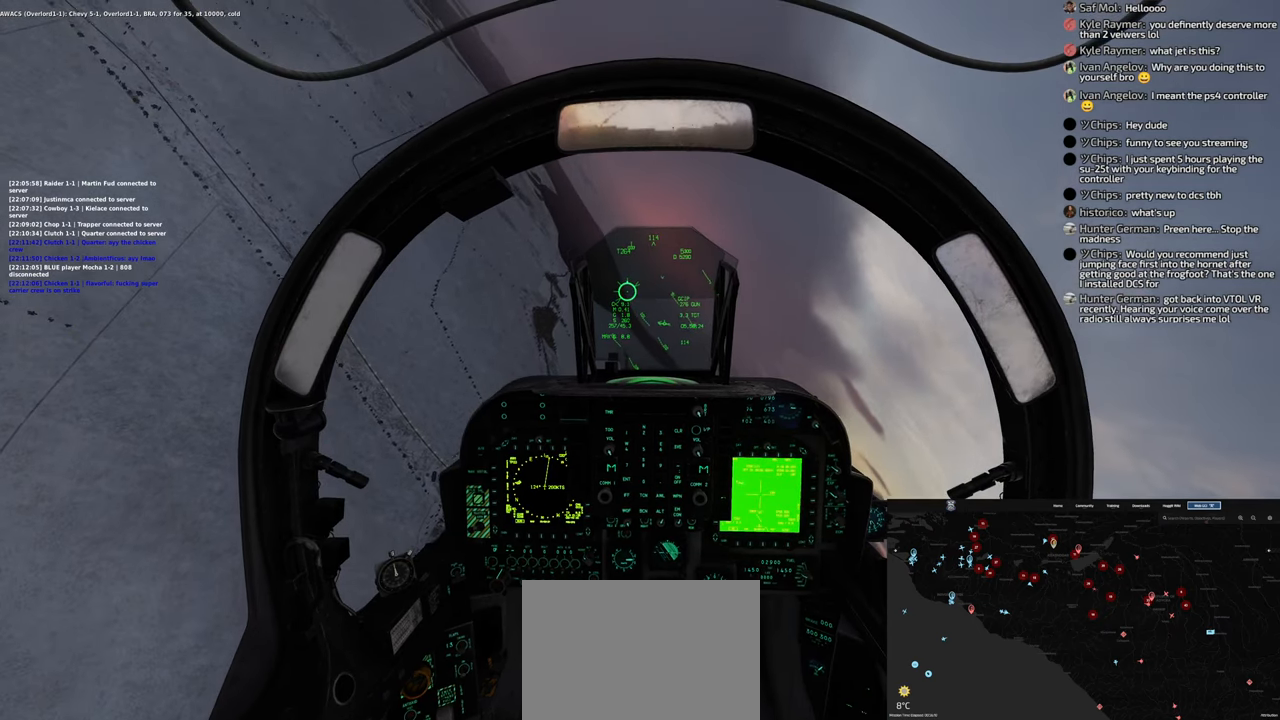
{"buttons": [], "left_stick": "left", "right_stick": "center", "events": []}
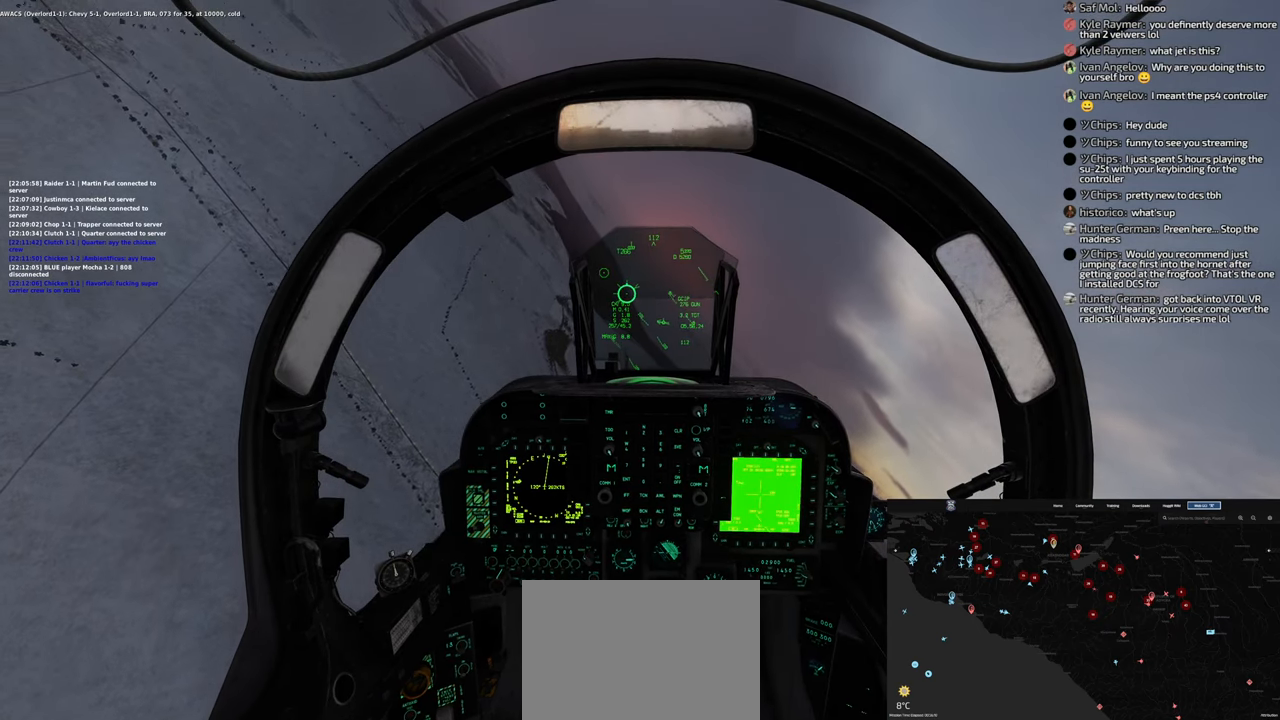
{"buttons": [], "left_stick": "left", "right_stick": "center", "events": []}
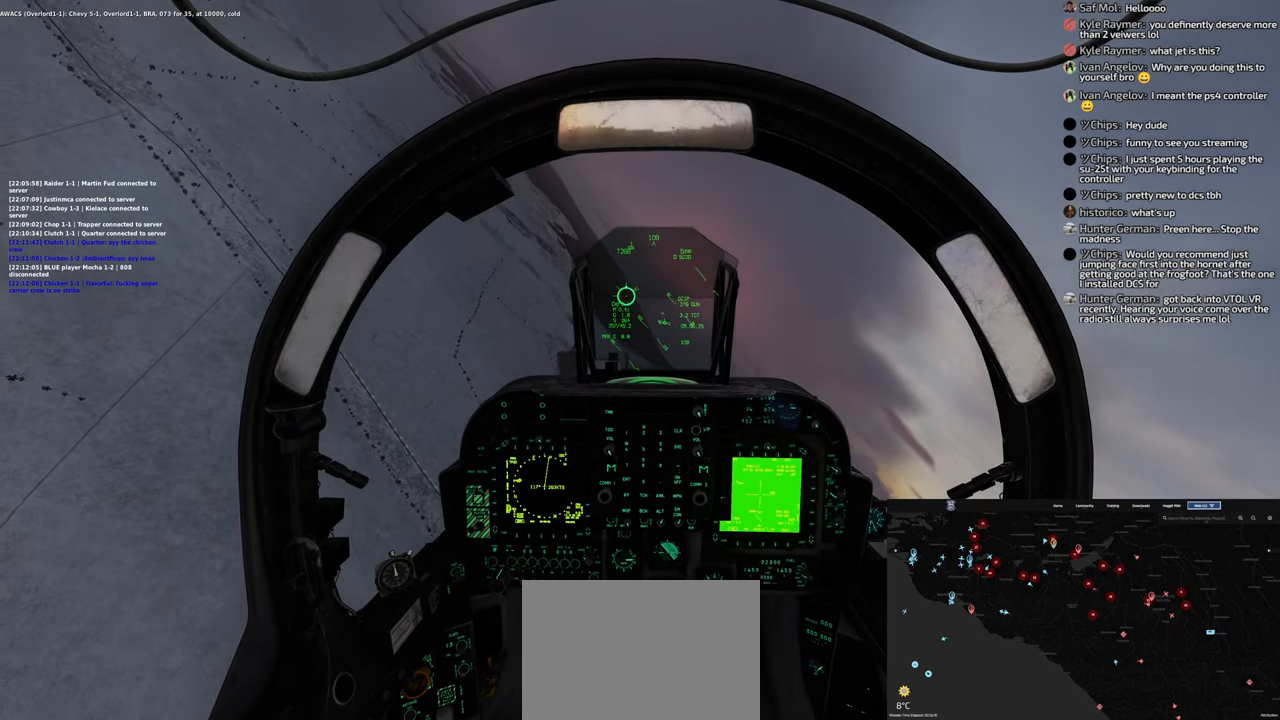
{"buttons": [], "left_stick": "left", "right_stick": "center", "events": []}
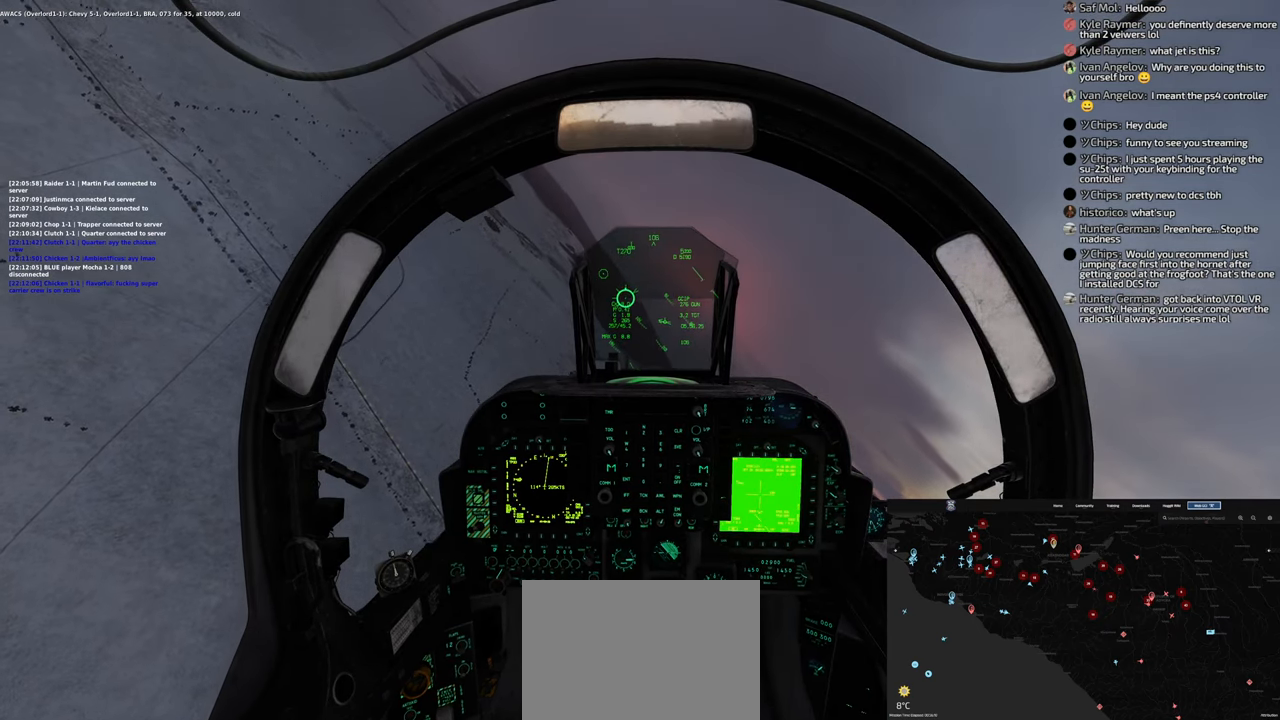
{"buttons": [], "left_stick": "left", "right_stick": "center", "events": []}
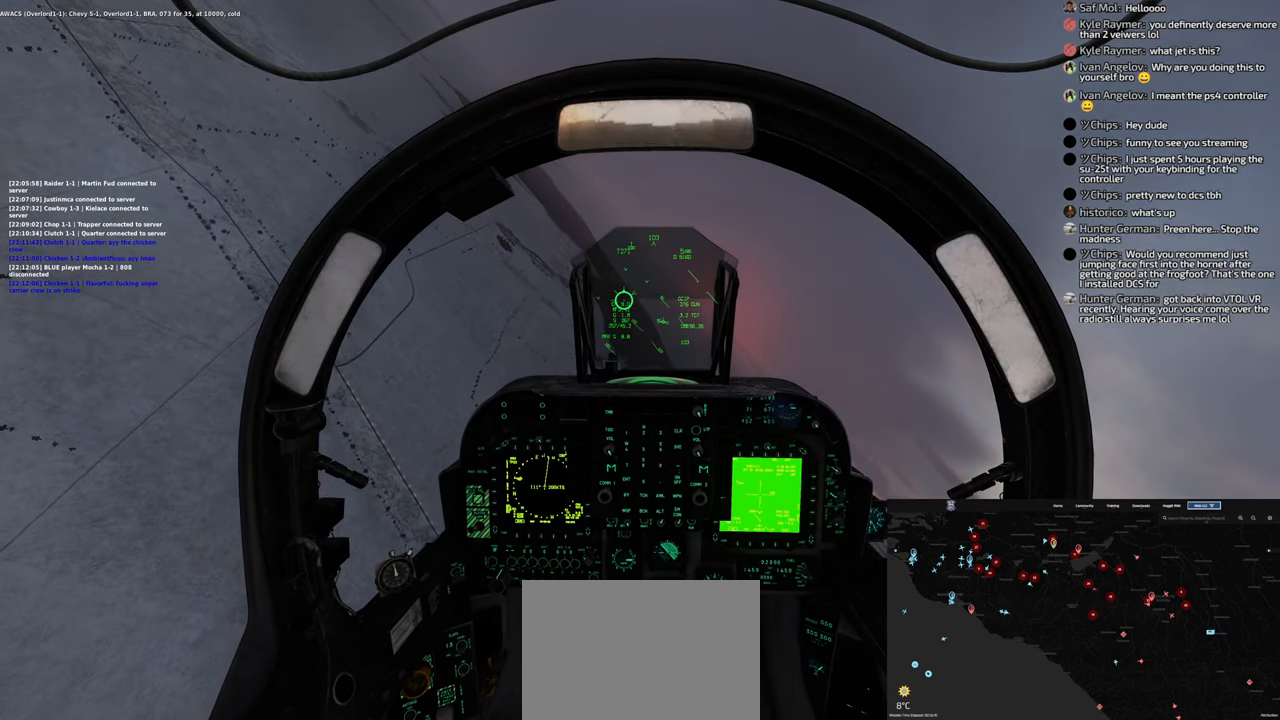
{"buttons": ["L1"], "left_stick": "left", "right_stick": "center", "events": [[317, "L1", "down"]]}
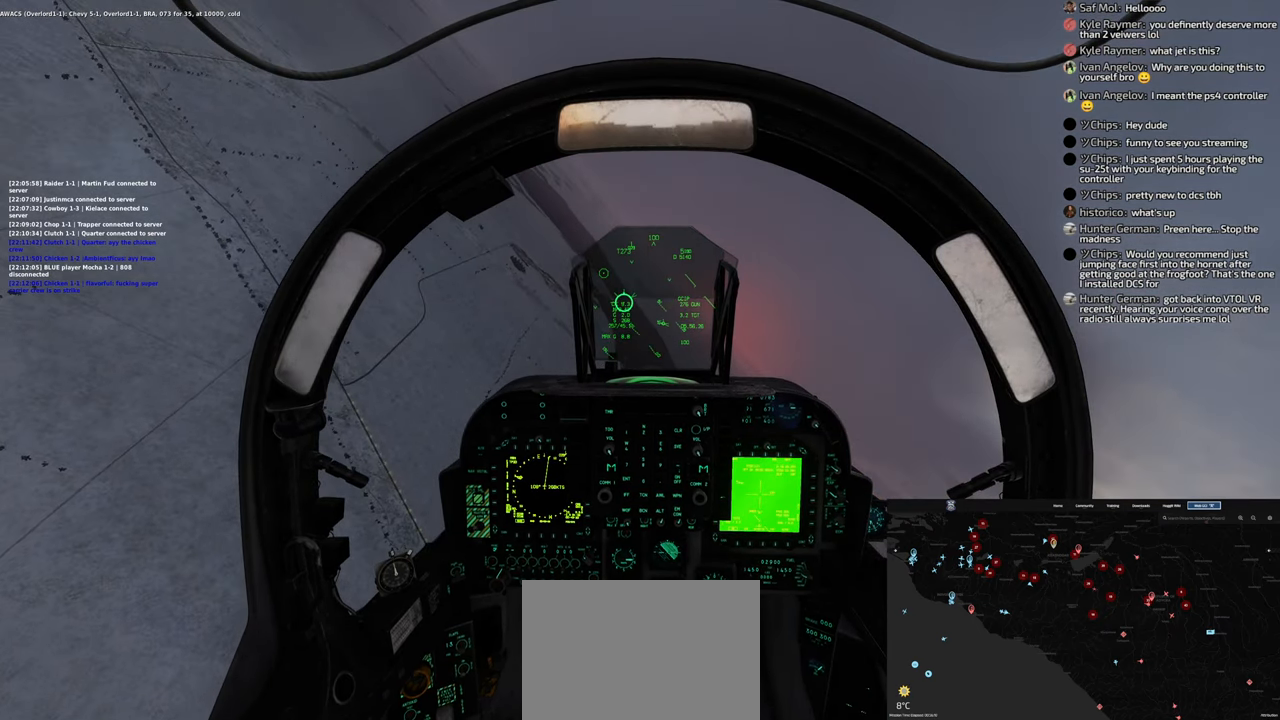
{"buttons": ["L1"], "left_stick": "left", "right_stick": "center", "events": []}